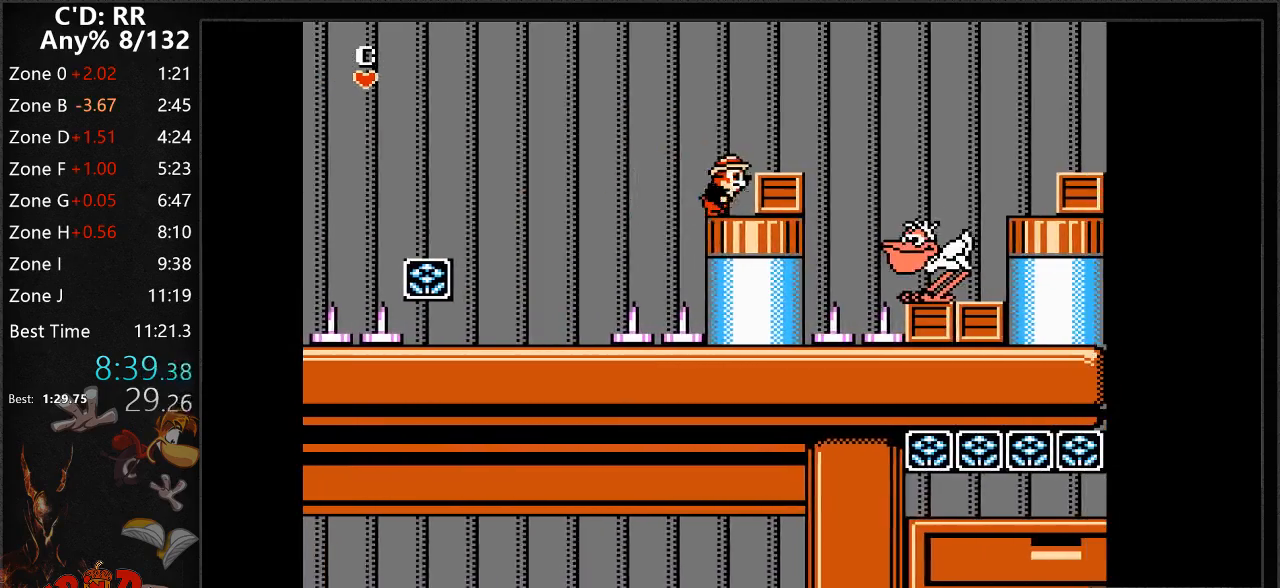
Gameplay with a controller (Nintendo layout); each line is a JSON object with the inputs held at the frame after it. "events" lists button and stick changes between this image and that frame as [ms after this image, input, new state], when the widget could be followed in between. Not read: L3 R3.
{"buttons": ["A", "DPAD_RIGHT"], "events": [[33, "A", "down"], [117, "A", "up"], [333, "A", "down"]]}
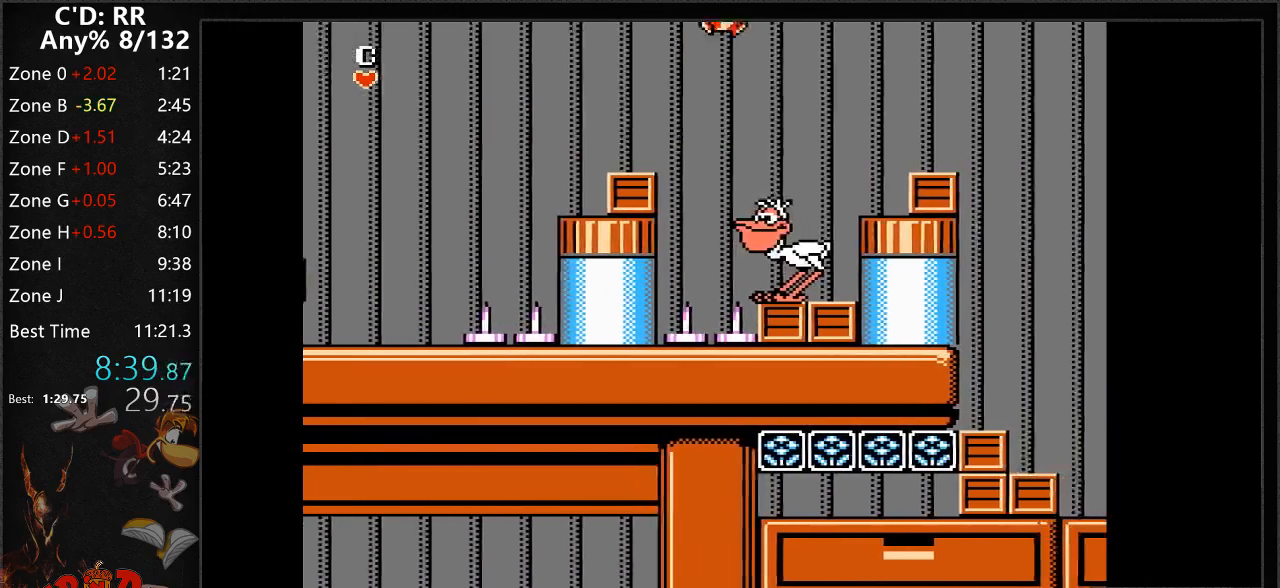
{"buttons": ["DPAD_RIGHT"], "events": [[433, "A", "up"]]}
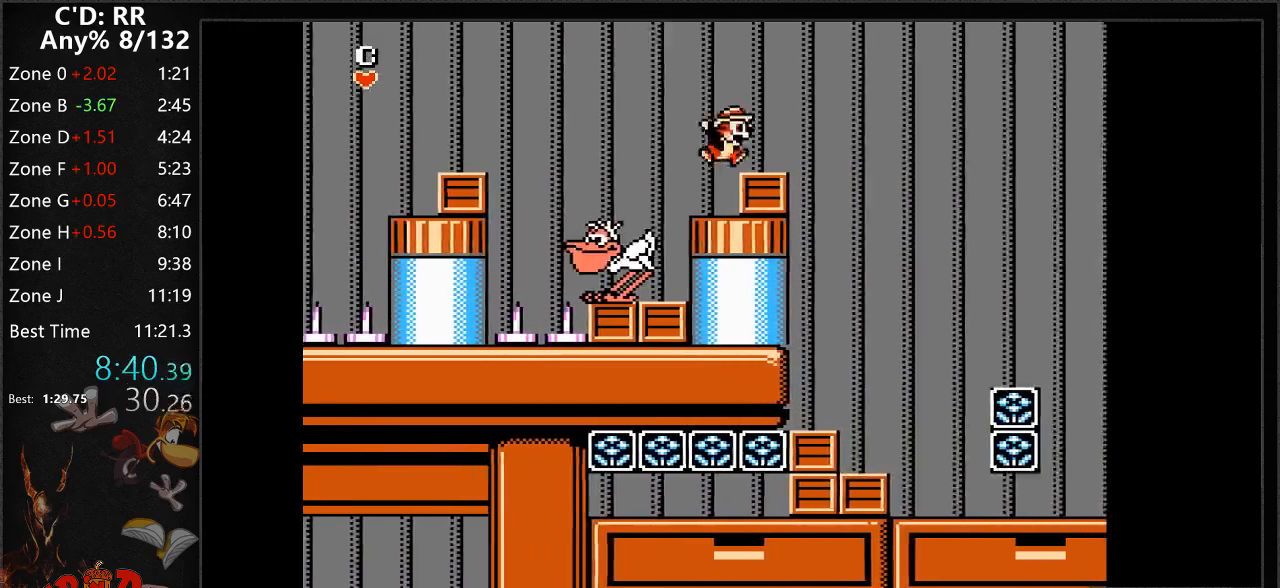
{"buttons": ["DPAD_RIGHT"], "events": [[33, "A", "down"], [167, "A", "up"]]}
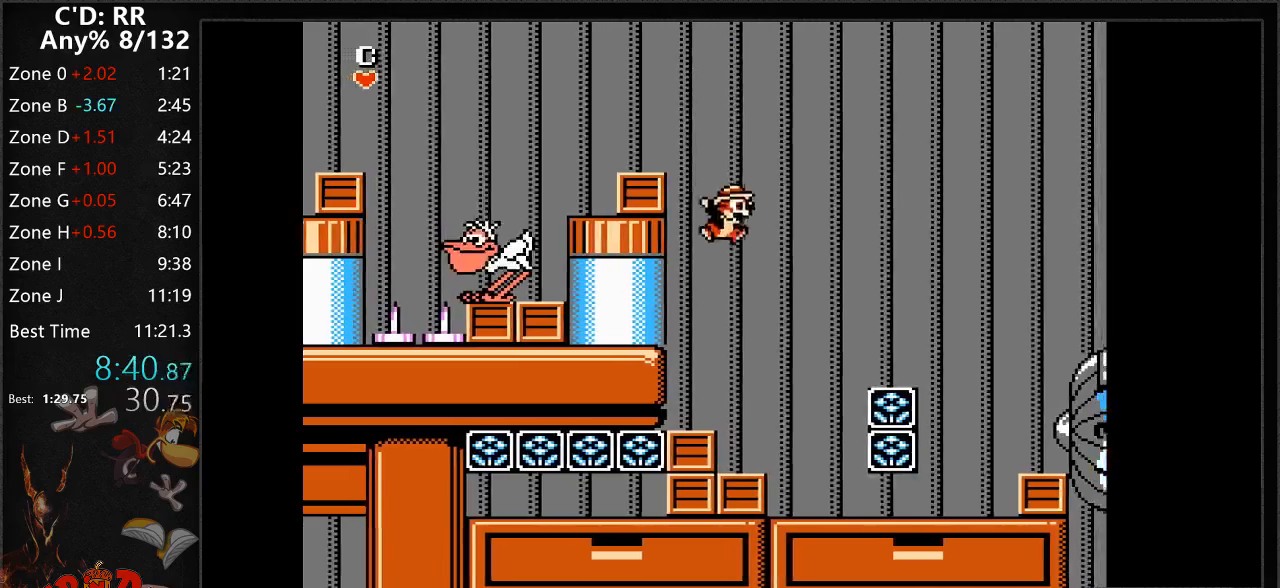
{"buttons": ["DPAD_RIGHT"], "events": []}
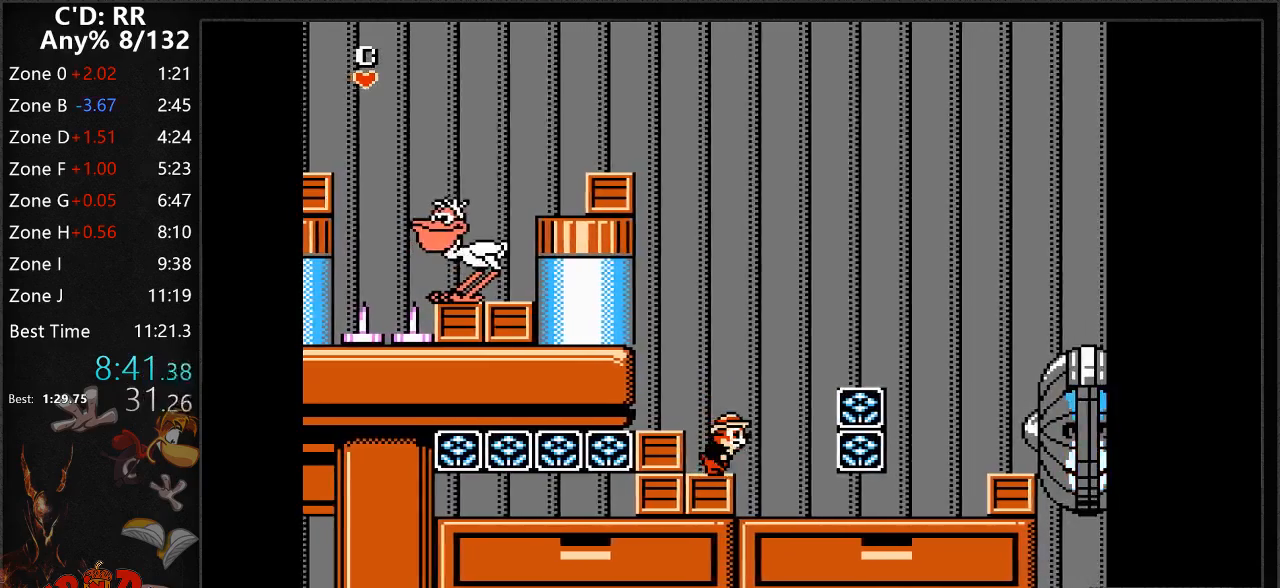
{"buttons": ["DPAD_RIGHT"], "events": []}
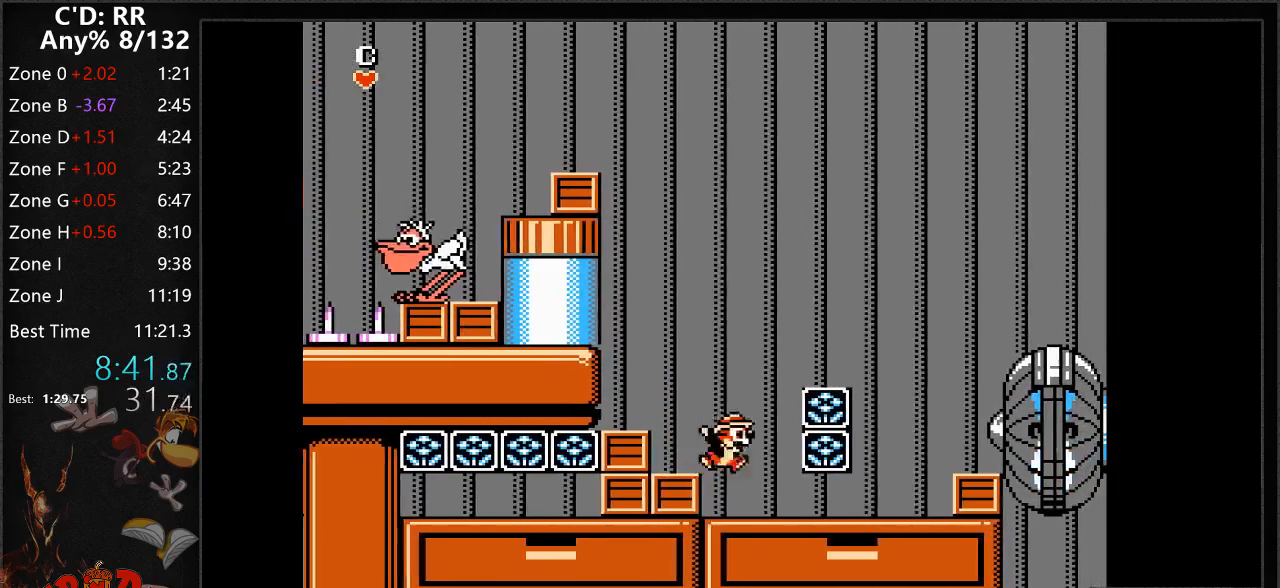
{"buttons": ["A", "DPAD_RIGHT"], "events": [[67, "DPAD_RIGHT", "up"], [83, "DPAD_LEFT", "down"], [250, "B", "down"], [300, "DPAD_LEFT", "up"], [317, "DPAD_RIGHT", "down"], [350, "B", "up"], [467, "A", "down"]]}
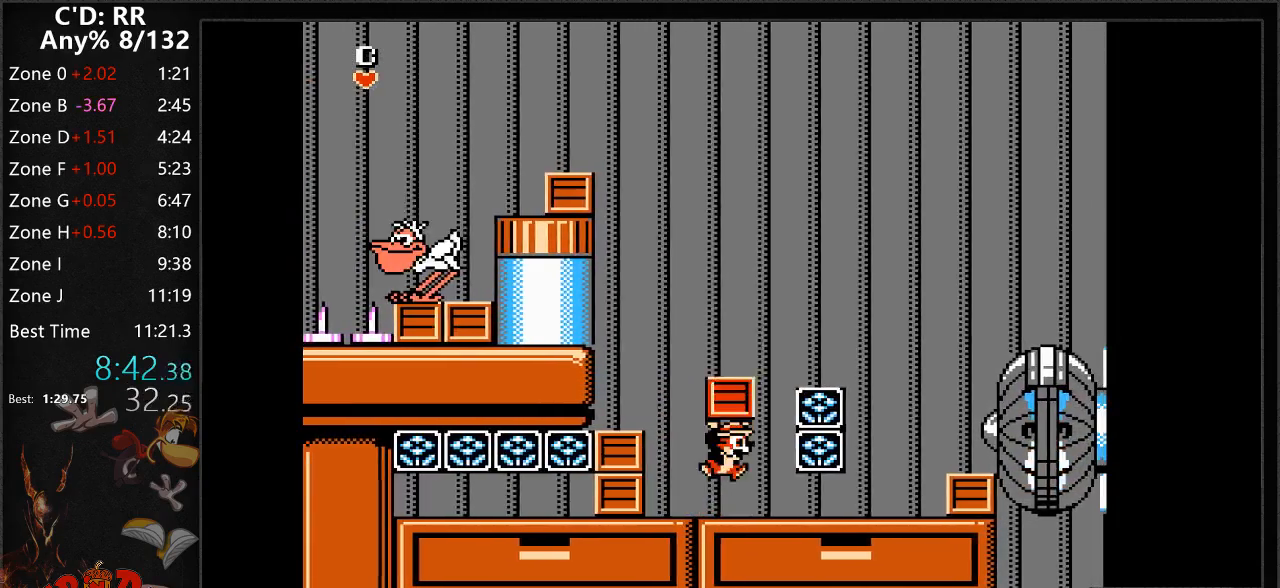
{"buttons": ["A", "DPAD_RIGHT"], "events": [[150, "A", "up"], [483, "A", "down"]]}
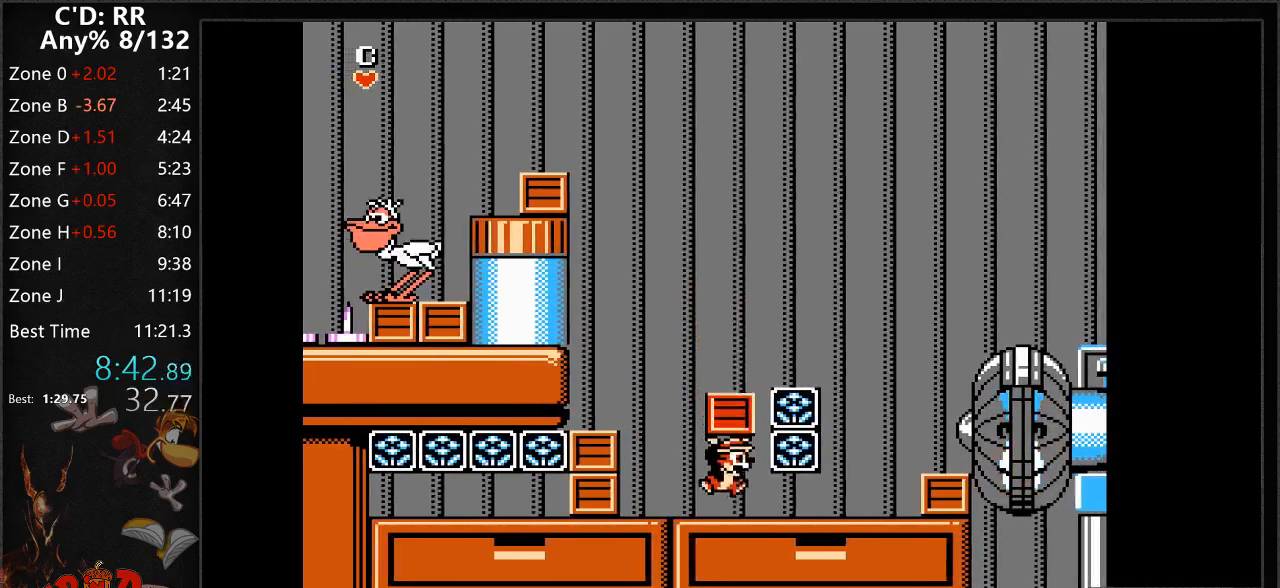
{"buttons": ["DPAD_RIGHT"], "events": [[100, "A", "up"], [367, "A", "down"], [483, "A", "up"]]}
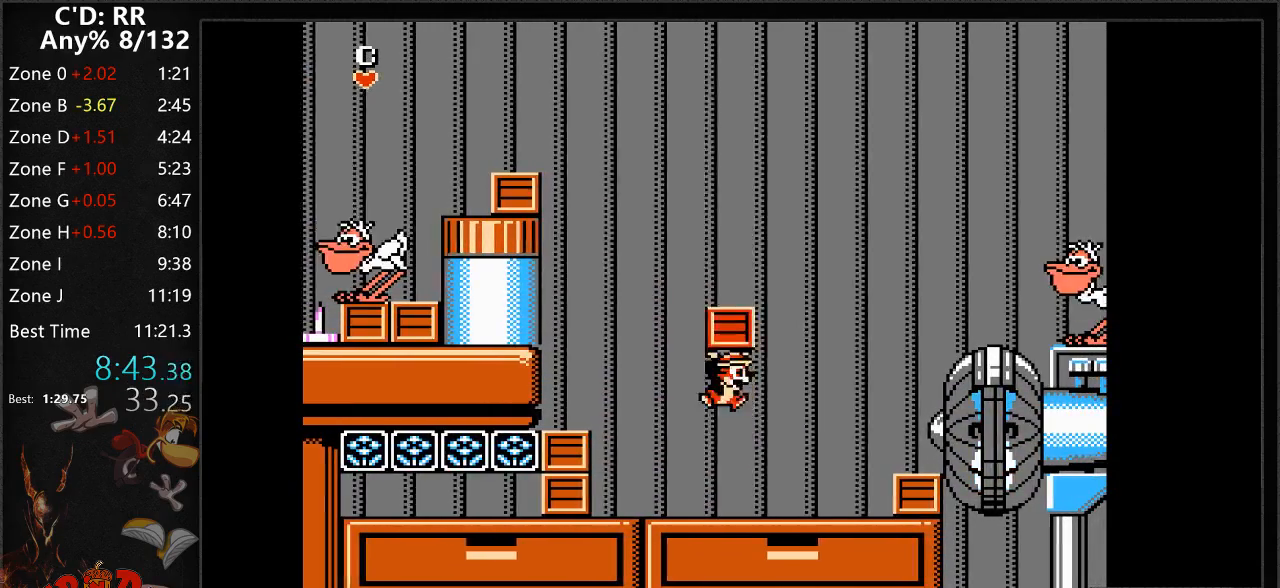
{"buttons": ["B", "DPAD_RIGHT"], "events": [[300, "A", "down"], [500, "A", "up"], [500, "B", "down"]]}
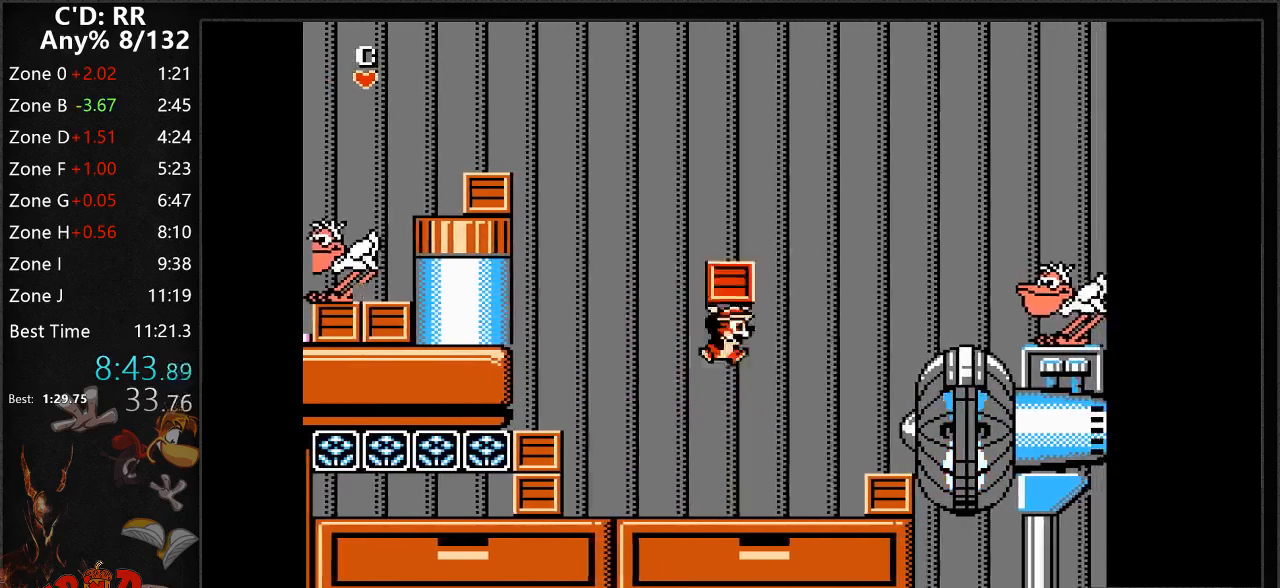
{"buttons": ["DPAD_RIGHT"], "events": [[117, "B", "up"], [383, "A", "down"], [450, "A", "up"]]}
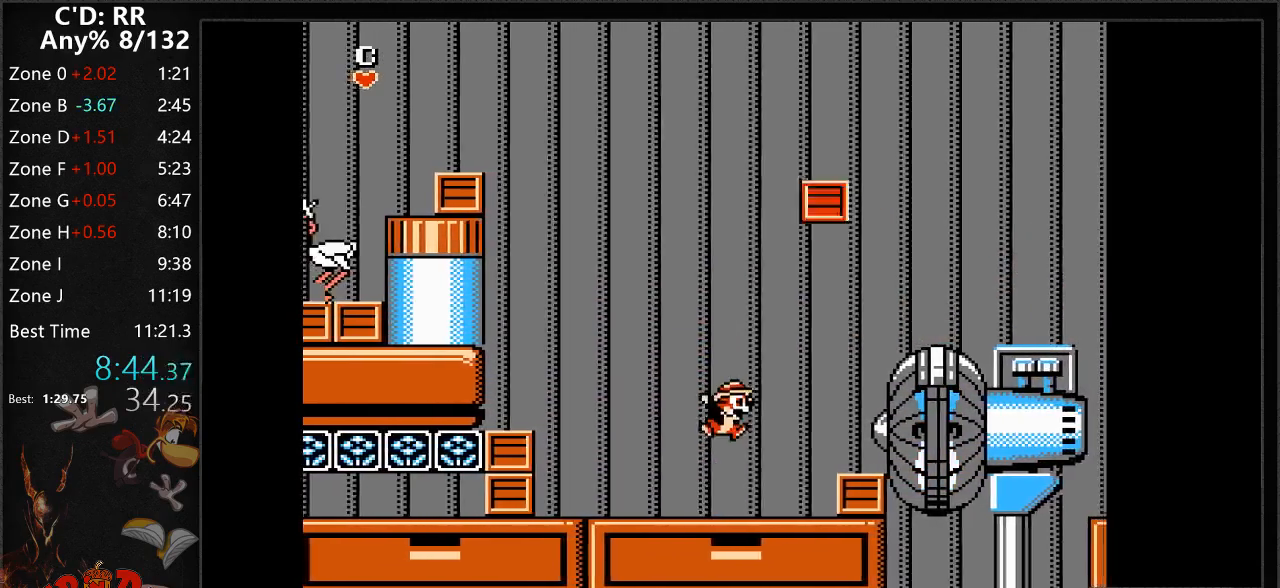
{"buttons": ["DPAD_RIGHT"], "events": [[267, "A", "down"], [317, "A", "up"]]}
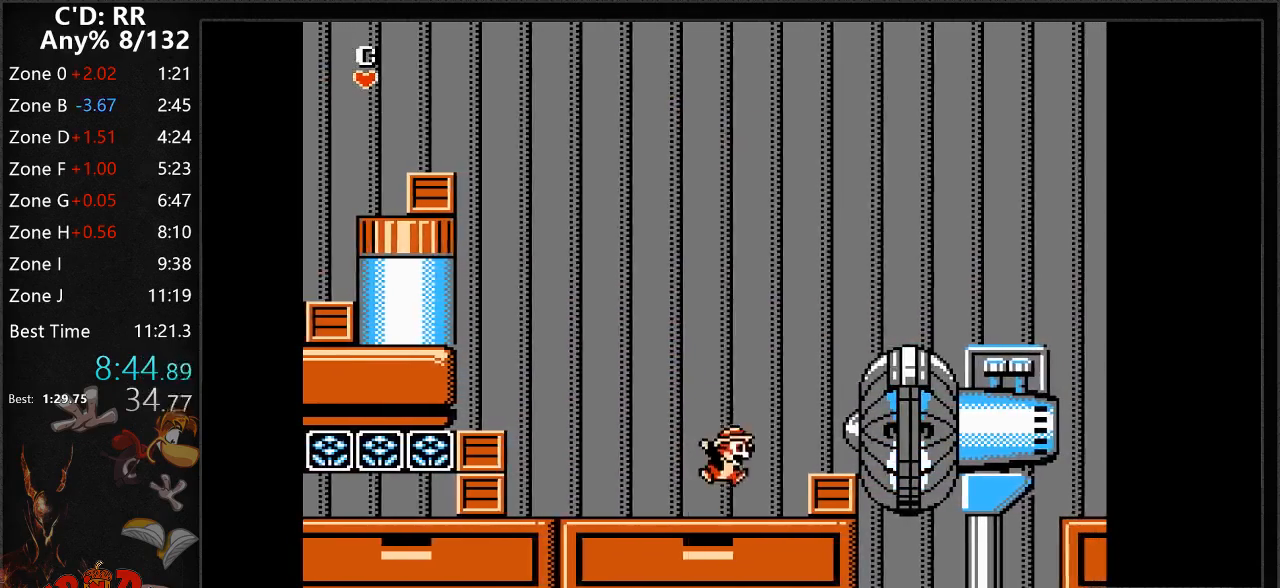
{"buttons": ["A", "DPAD_RIGHT"], "events": [[67, "A", "down"], [167, "A", "up"], [500, "A", "down"]]}
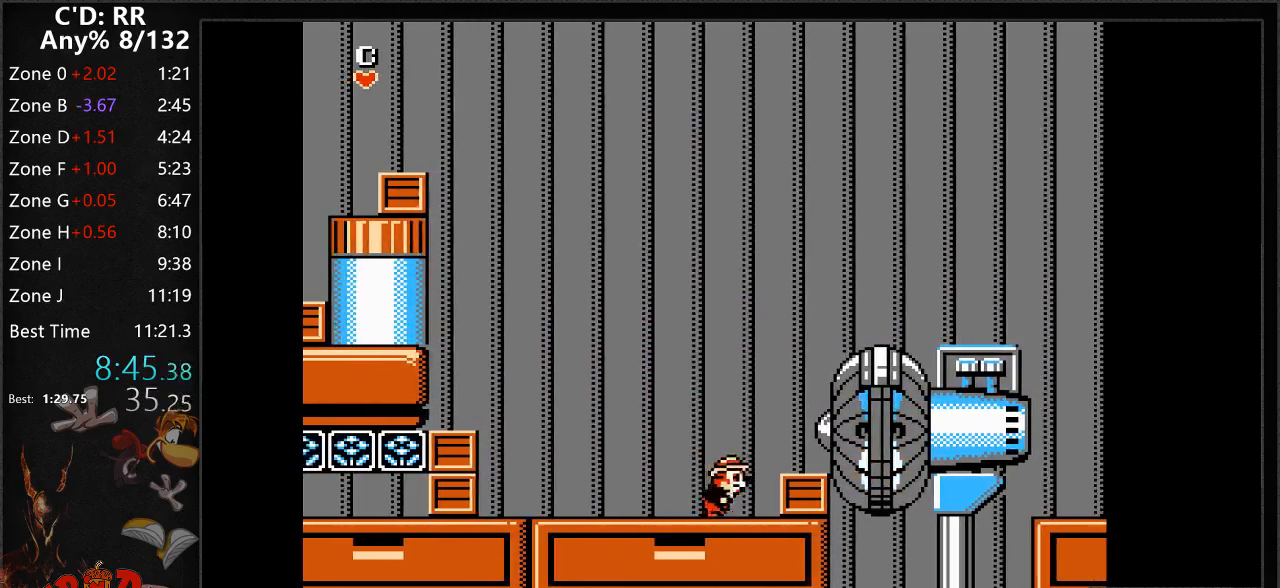
{"buttons": ["A", "DPAD_RIGHT"], "events": []}
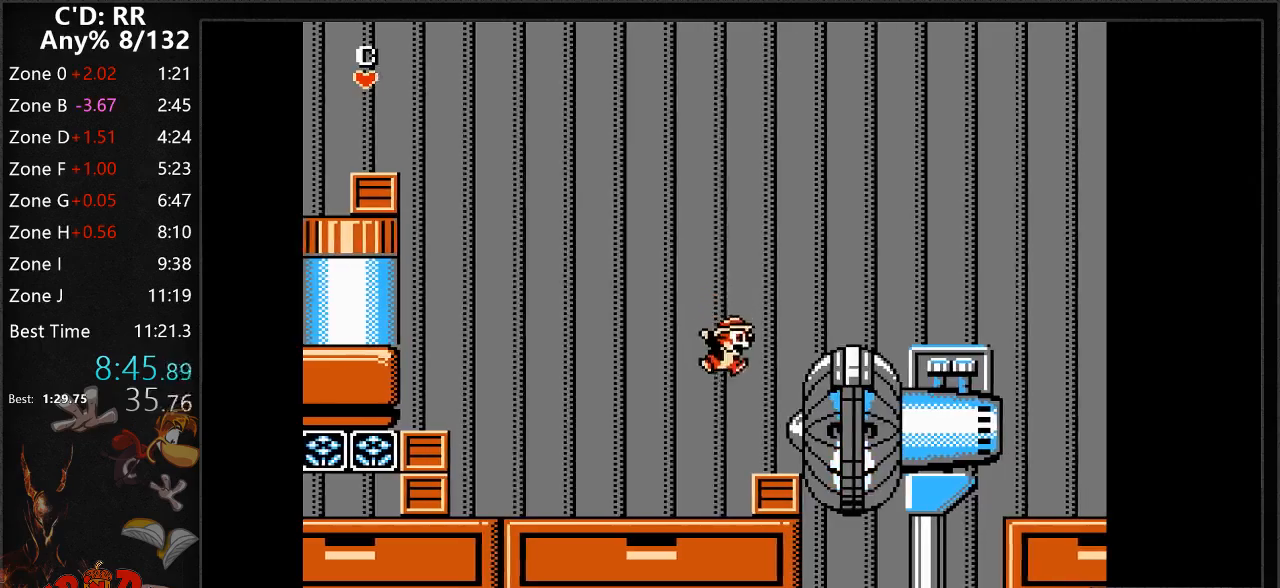
{"buttons": ["DPAD_RIGHT"], "events": [[33, "A", "up"]]}
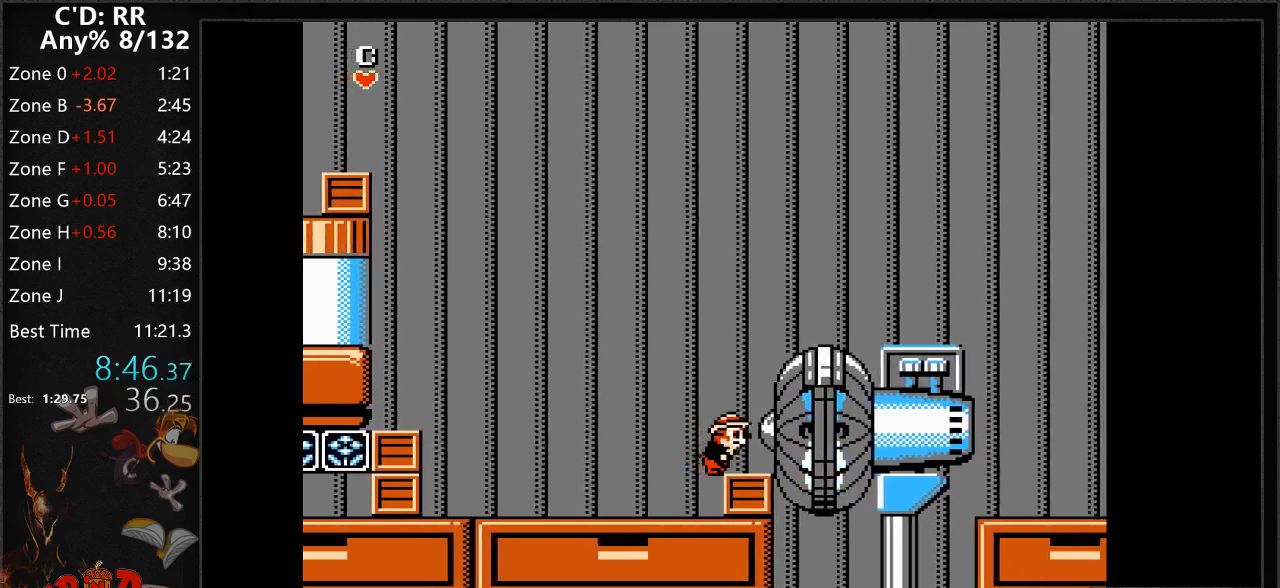
{"buttons": ["A", "DPAD_RIGHT"], "events": [[83, "A", "down"]]}
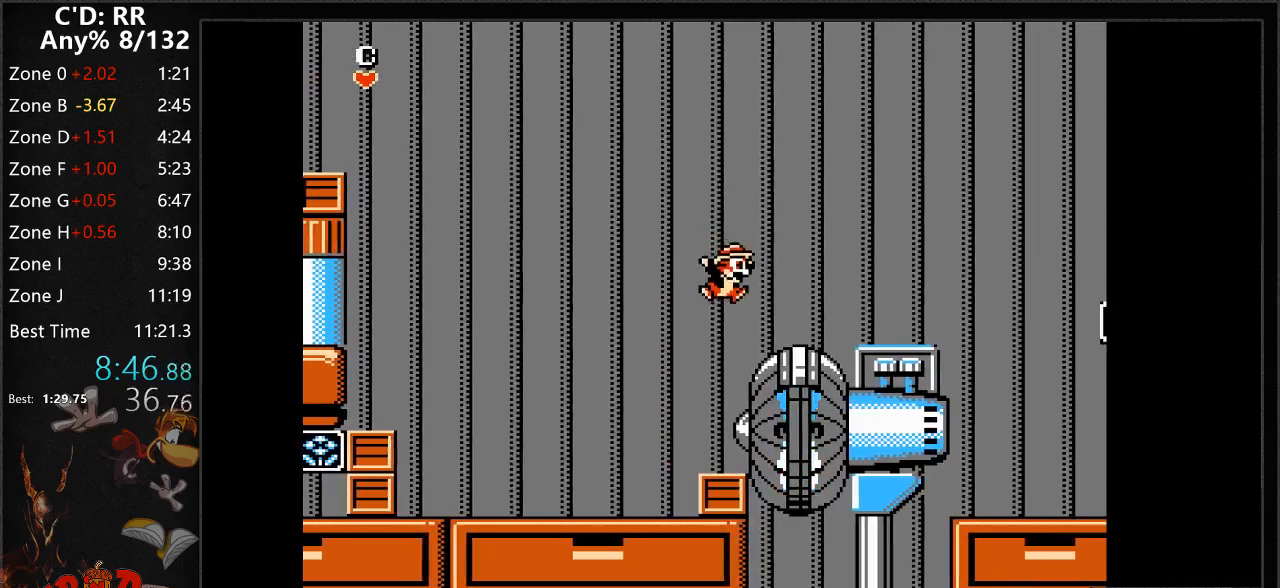
{"buttons": ["DPAD_RIGHT"], "events": [[100, "A", "up"]]}
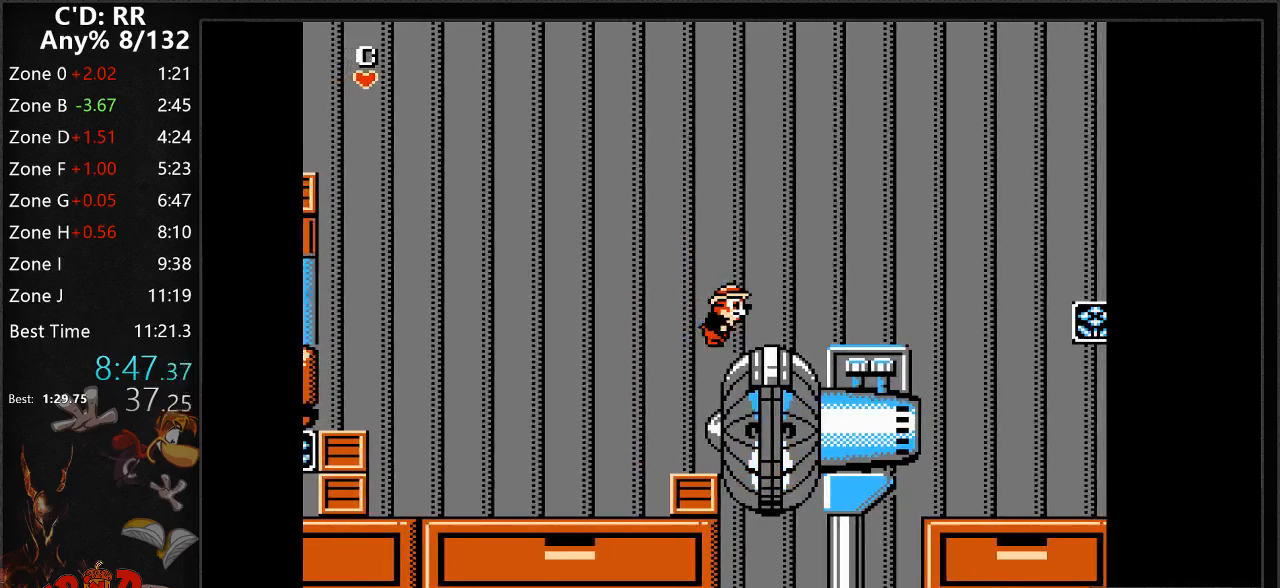
{"buttons": ["DPAD_RIGHT"], "events": []}
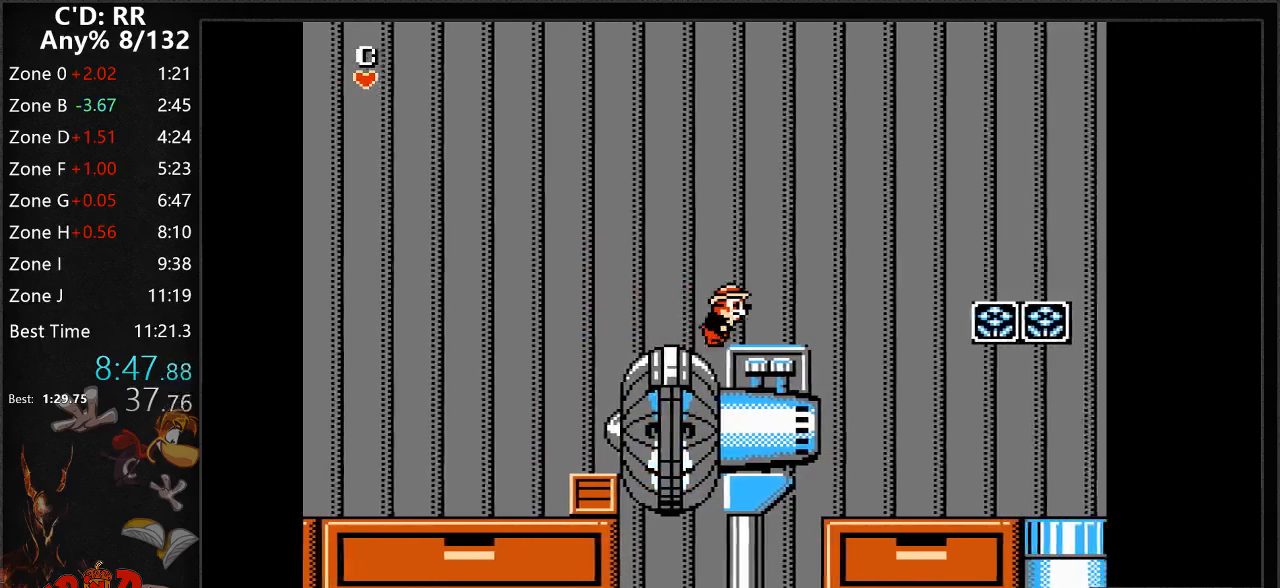
{"buttons": ["DPAD_RIGHT"], "events": [[117, "A", "down"], [200, "A", "up"]]}
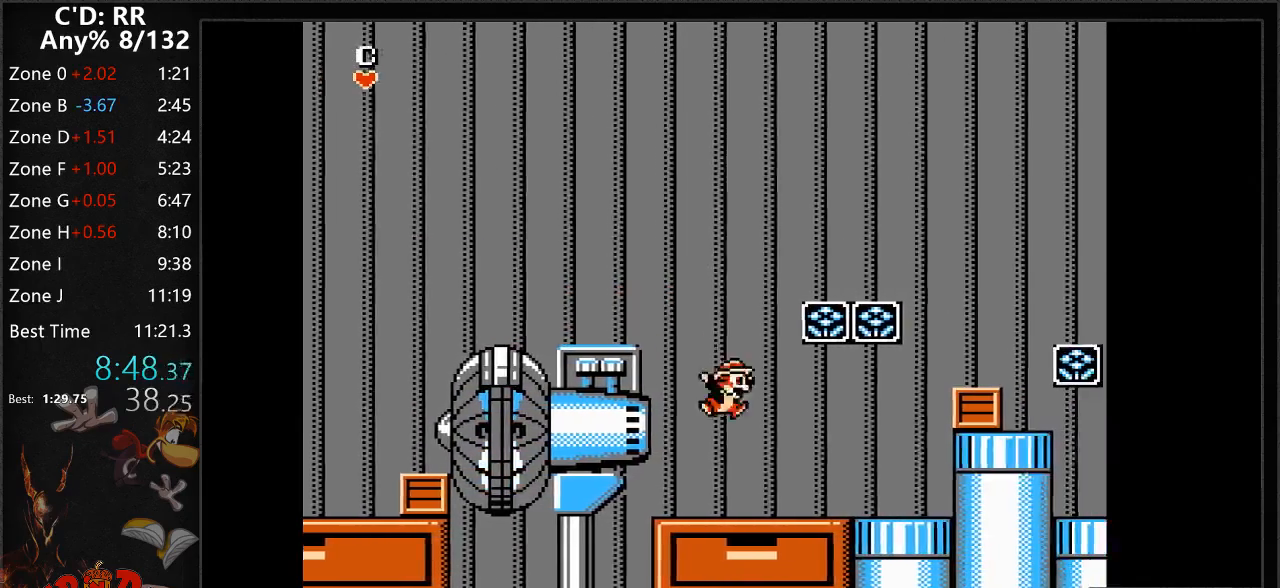
{"buttons": ["A", "DPAD_RIGHT"], "events": [[350, "A", "down"]]}
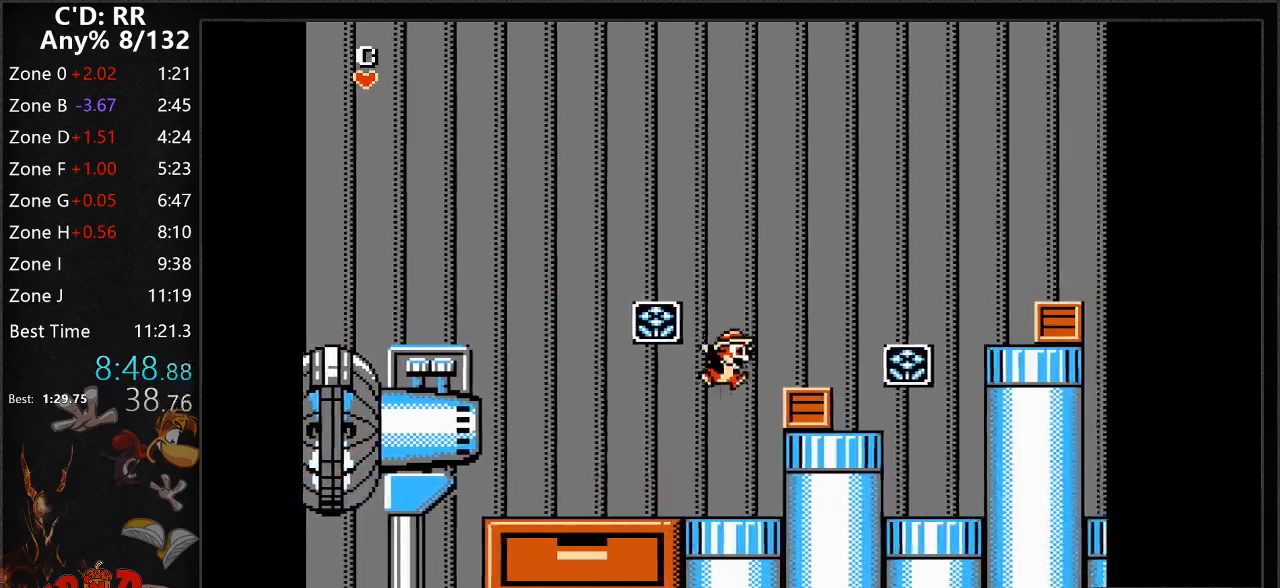
{"buttons": ["A", "DPAD_RIGHT"], "events": [[100, "A", "up"], [317, "A", "down"]]}
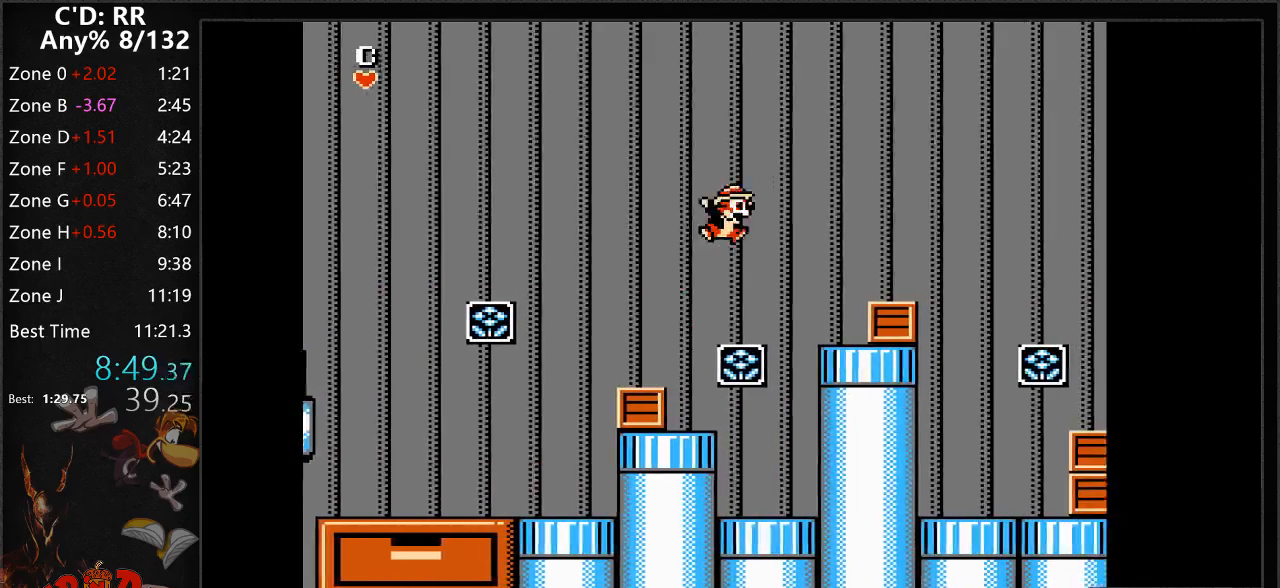
{"buttons": ["DPAD_LEFT"], "events": [[167, "A", "up"], [433, "DPAD_RIGHT", "up"], [450, "DPAD_LEFT", "down"]]}
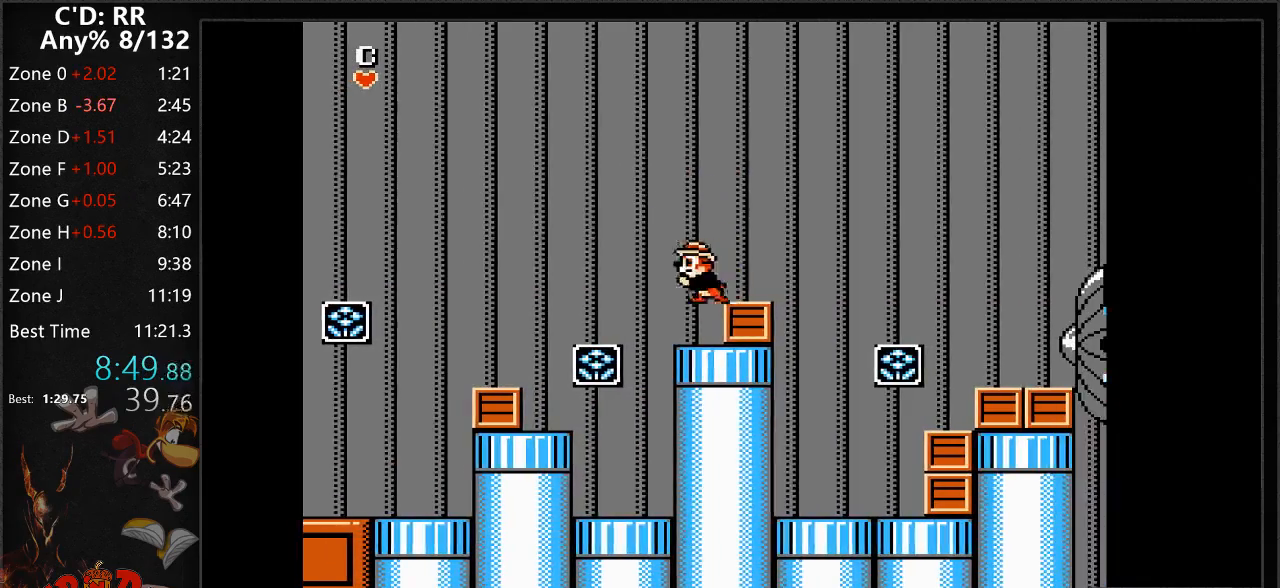
{"buttons": ["DPAD_RIGHT"], "events": [[100, "DPAD_LEFT", "up"], [117, "DPAD_RIGHT", "down"]]}
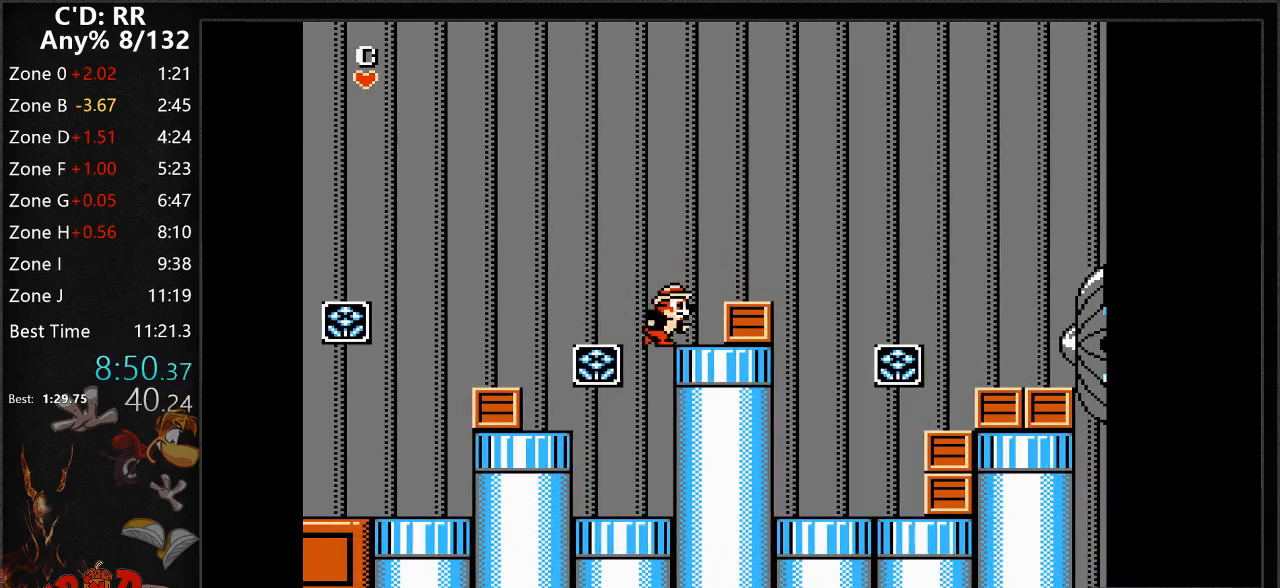
{"buttons": ["DPAD_RIGHT"], "events": [[433, "B", "down"], [500, "B", "up"]]}
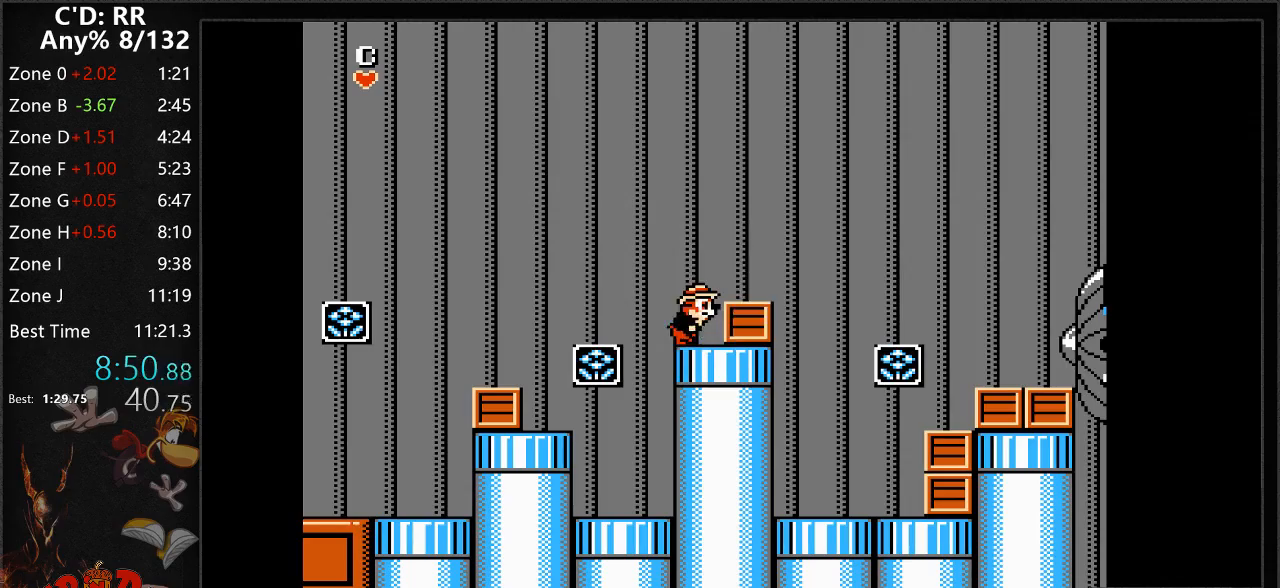
{"buttons": ["DPAD_RIGHT"], "events": [[83, "B", "down"], [133, "B", "up"], [200, "B", "down"], [267, "B", "up"]]}
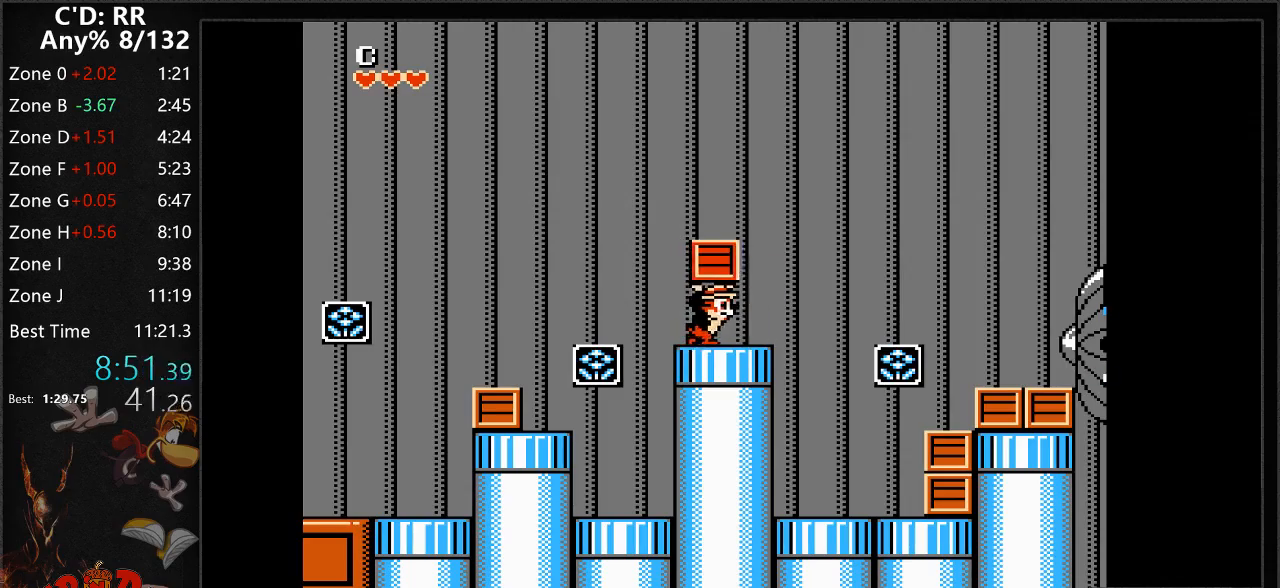
{"buttons": ["DPAD_RIGHT"], "events": []}
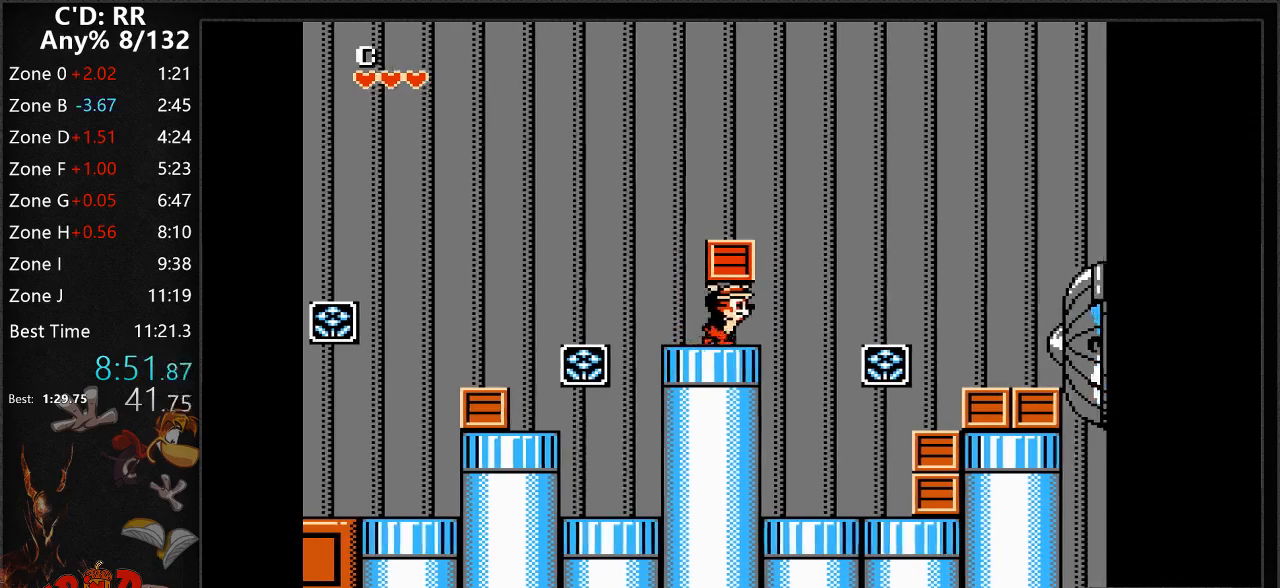
{"buttons": ["DPAD_RIGHT"], "events": []}
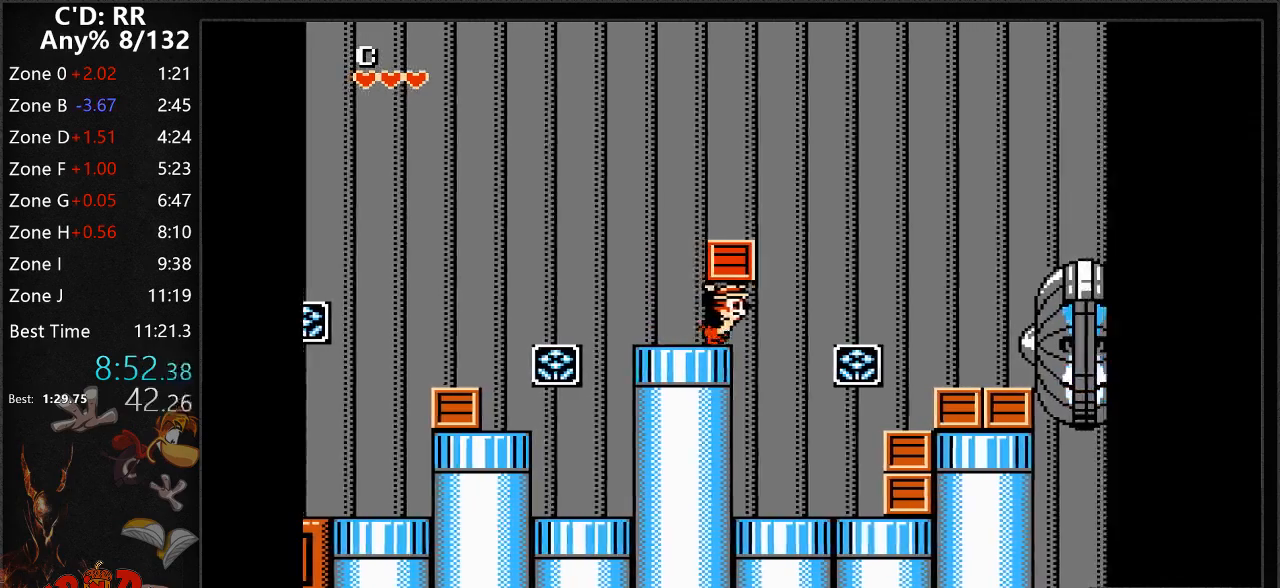
{"buttons": ["DPAD_RIGHT"], "events": [[67, "A", "down"], [183, "A", "up"], [183, "B", "down"], [250, "B", "up"]]}
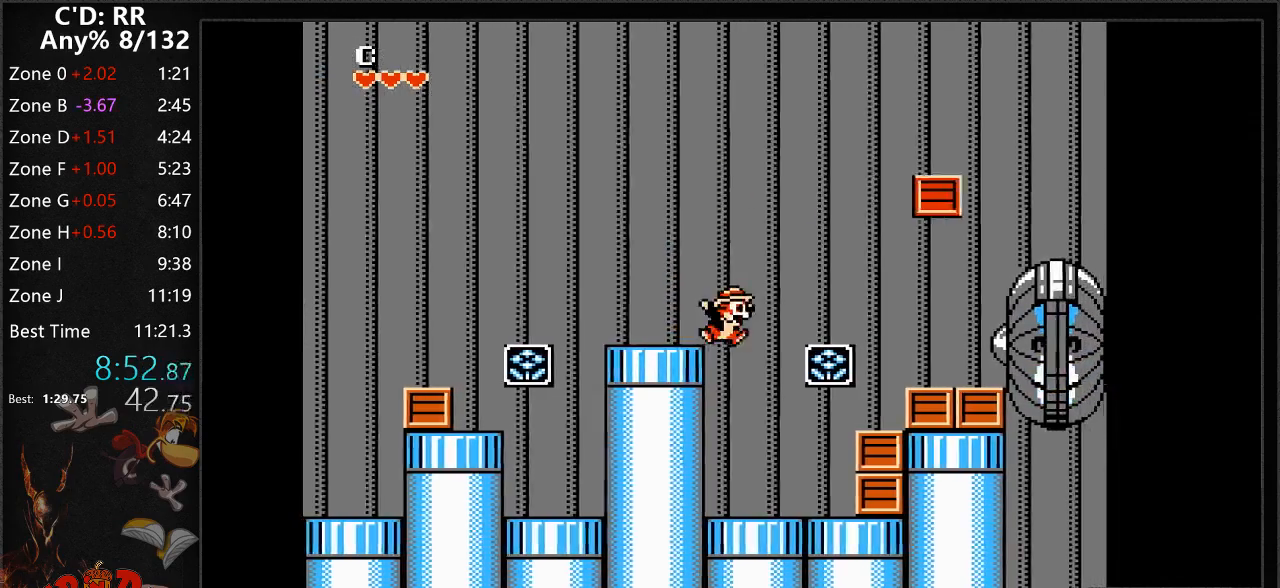
{"buttons": ["DPAD_RIGHT"], "events": []}
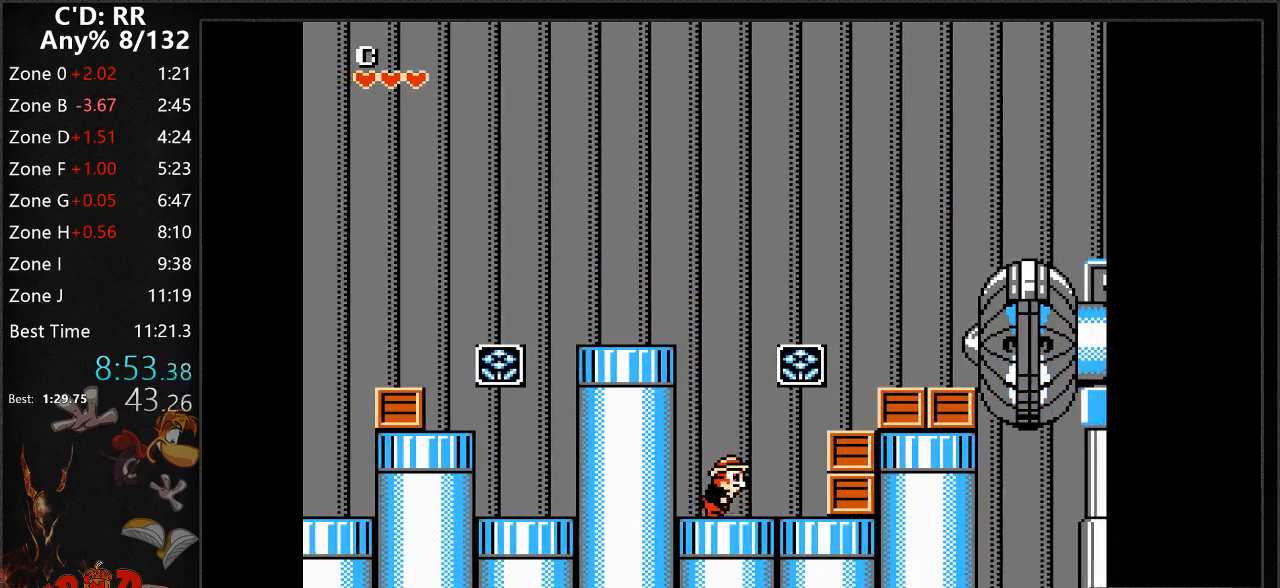
{"buttons": ["DPAD_RIGHT"]}
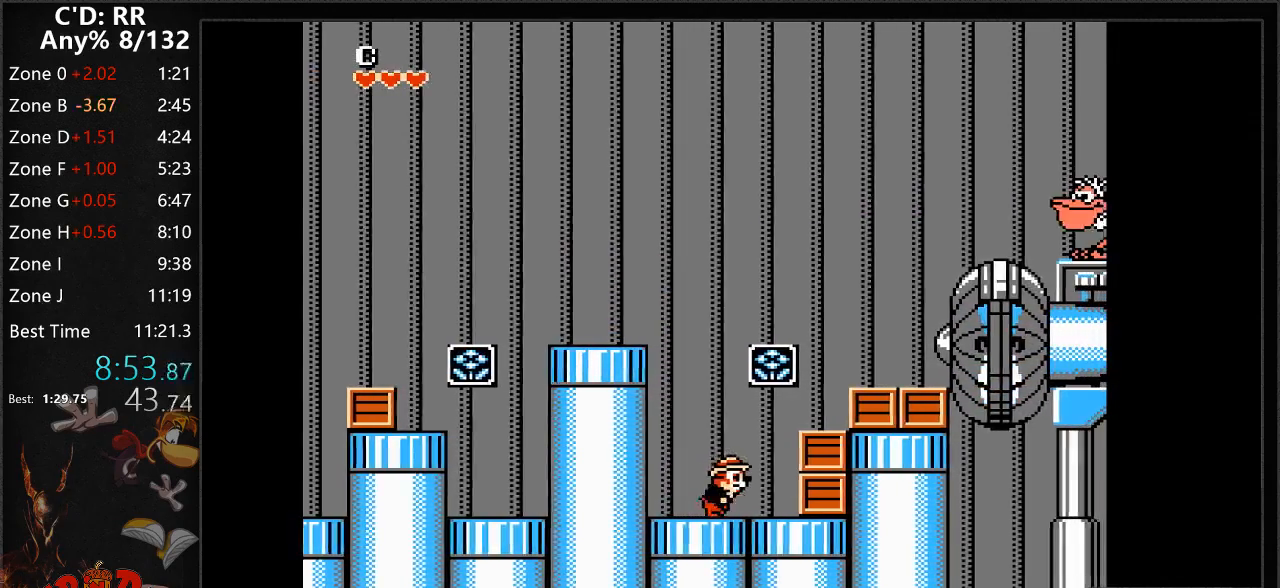
{"buttons": ["A", "DPAD_RIGHT"], "events": [[150, "A", "down"]]}
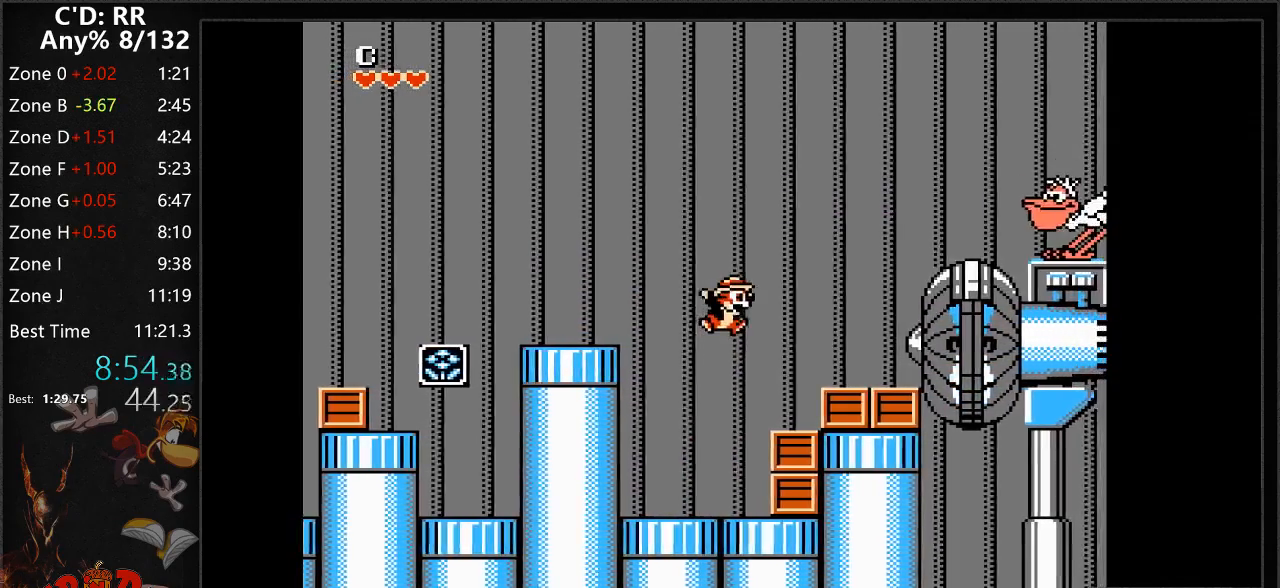
{"buttons": ["A", "DPAD_RIGHT"], "events": [[167, "A", "up"], [350, "A", "down"]]}